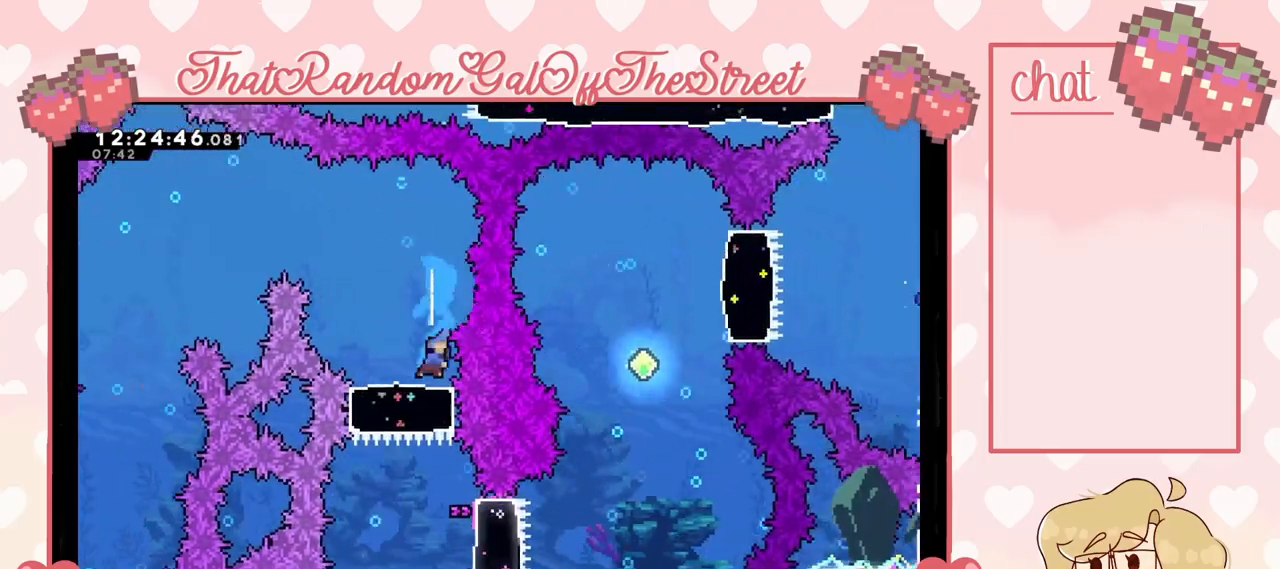
Gameplay with a controller (Xbox layout); each line is a JSON object with the inputs held at the frame after it (dt_ms = milliseconds from this image to that frame). "events" lists button and stick changes between this image and that frame as [ms after this image, input, new state], when the widget could be followed in between.
{"dt_ms": 500, "buttons": [], "left_stick": "right", "right_stick": "center", "events": [[67, "left_stick", "center"], [300, "left_stick", "right"], [367, "X", "down"], [467, "X", "up"]]}
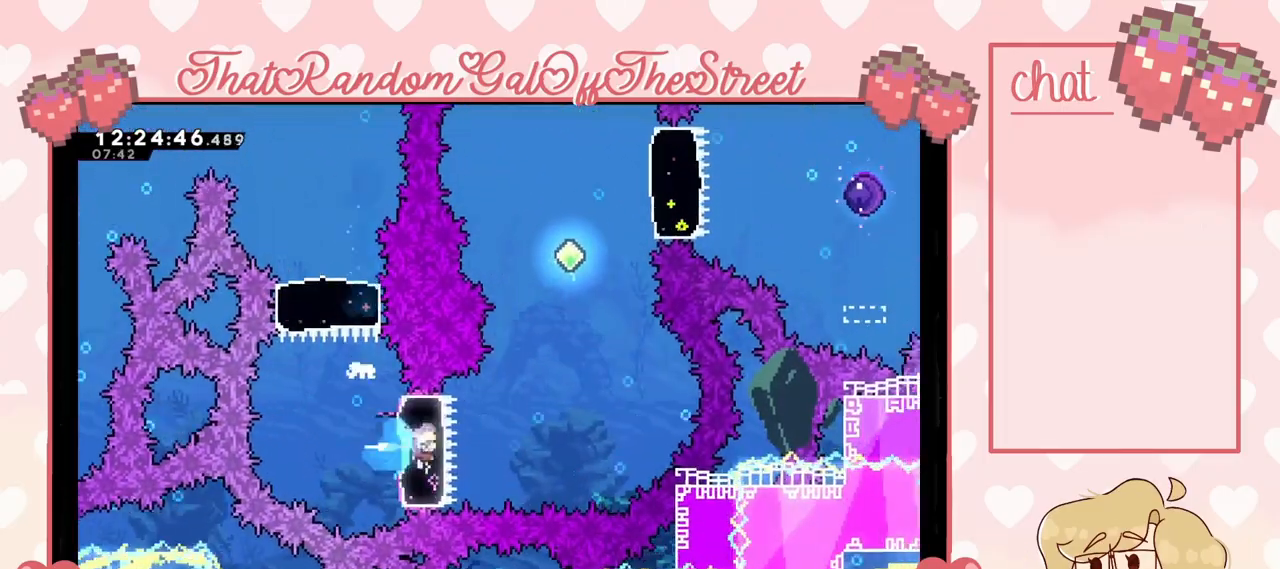
{"dt_ms": 500, "buttons": [], "left_stick": "up", "right_stick": "center", "events": [[100, "A", "down"], [233, "A", "up"], [267, "left_stick", "up"], [300, "X", "down"], [433, "X", "up"]]}
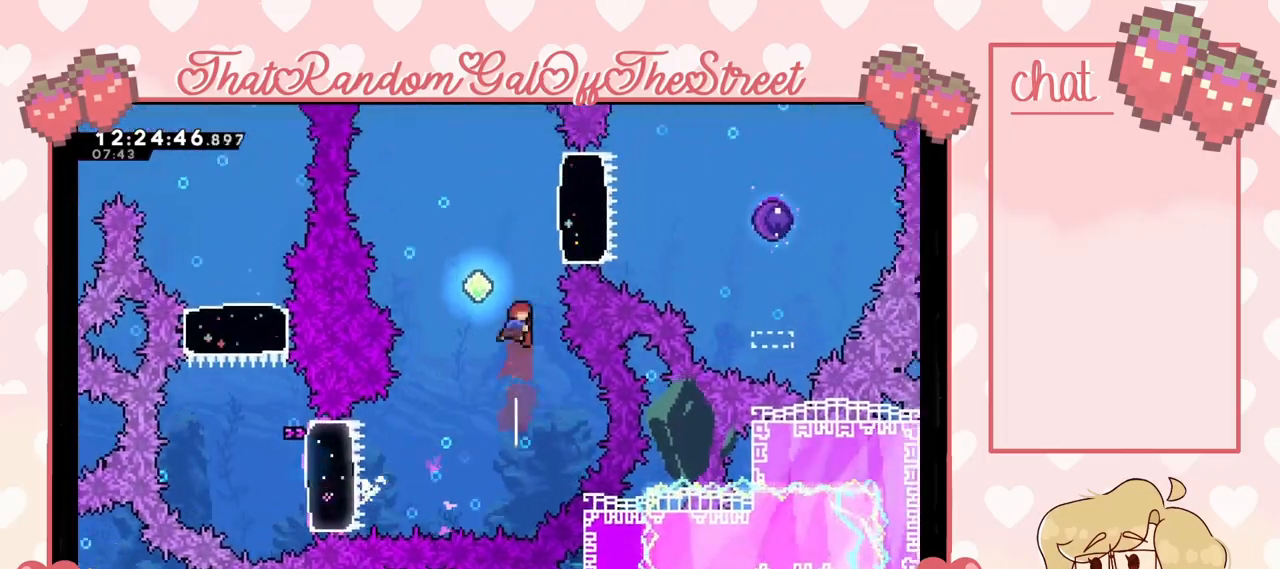
{"dt_ms": 500, "buttons": [], "left_stick": "up", "right_stick": "center", "events": [[67, "left_stick", "up-left"], [300, "left_stick", "up"], [367, "X", "down"], [500, "X", "up"]]}
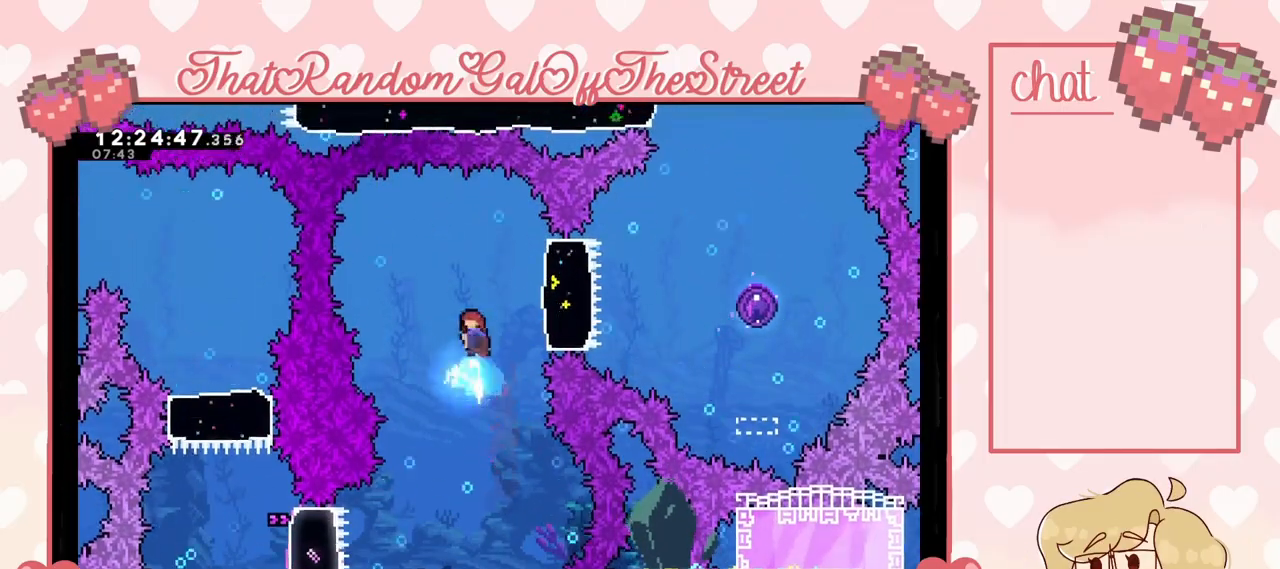
{"dt_ms": 500, "buttons": ["X"], "left_stick": "right", "right_stick": "center", "events": [[67, "left_stick", "center"], [167, "left_stick", "right"], [300, "left_stick", "center"], [433, "X", "down"], [433, "left_stick", "right"]]}
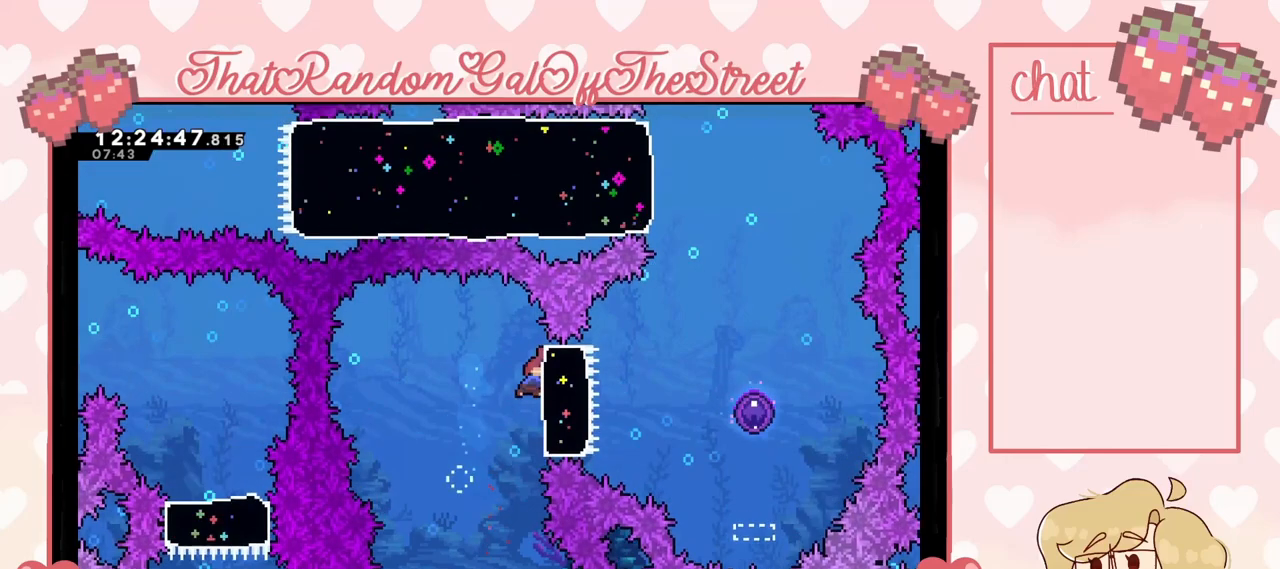
{"dt_ms": 500, "buttons": [], "left_stick": "up", "right_stick": "center", "events": [[33, "X", "up"], [233, "left_stick", "center"], [433, "left_stick", "up"]]}
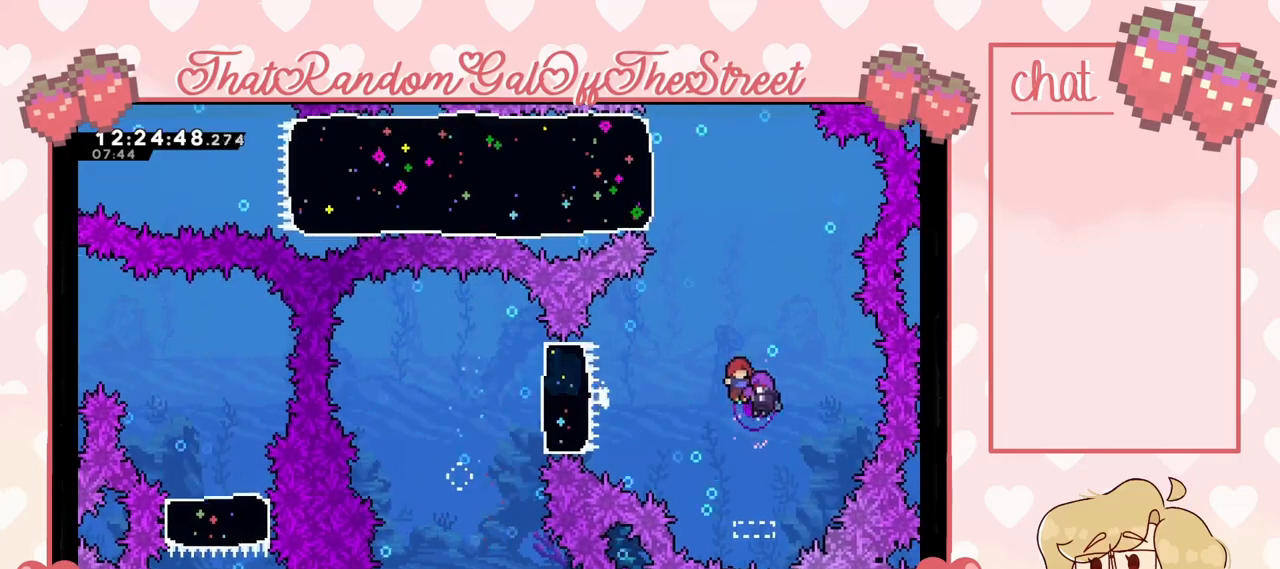
{"dt_ms": 500, "buttons": [], "left_stick": "up", "right_stick": "center", "events": []}
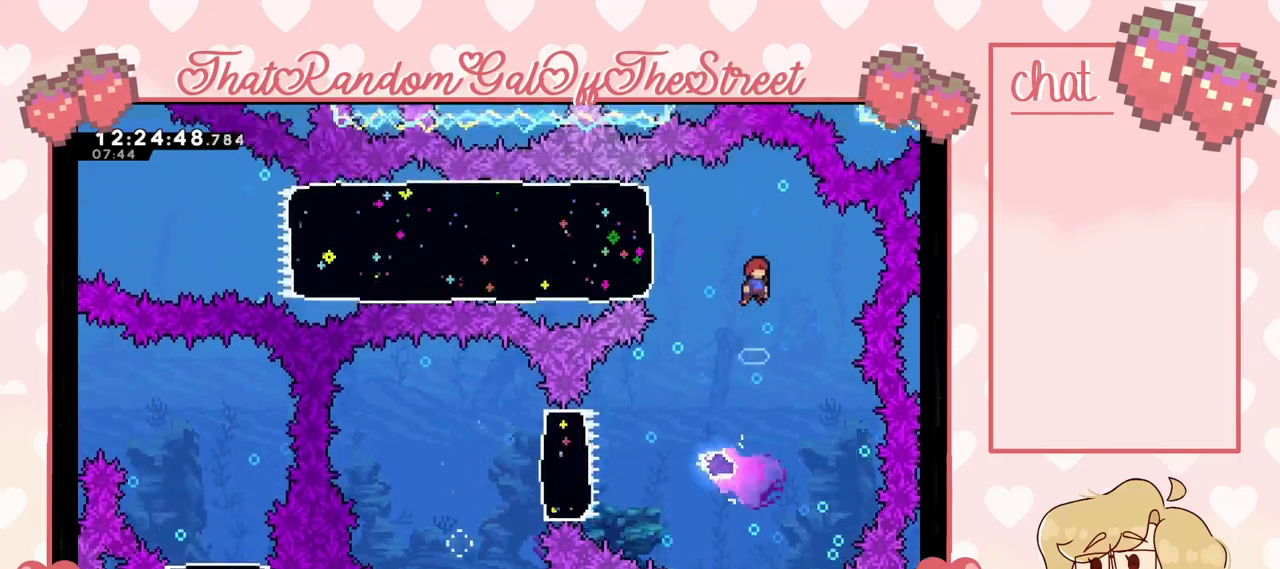
{"dt_ms": 500, "buttons": [], "left_stick": "left", "right_stick": "center", "events": [[67, "left_stick", "center"], [167, "left_stick", "left"], [367, "X", "down"], [500, "X", "up"]]}
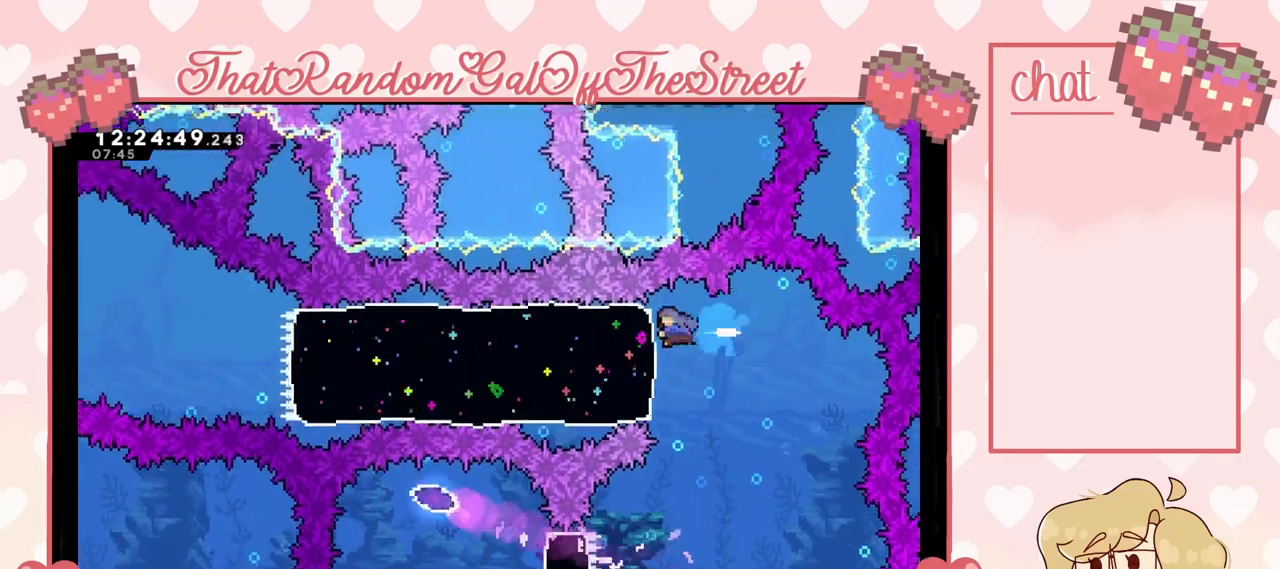
{"dt_ms": 500, "buttons": [], "left_stick": "left", "right_stick": "center", "events": []}
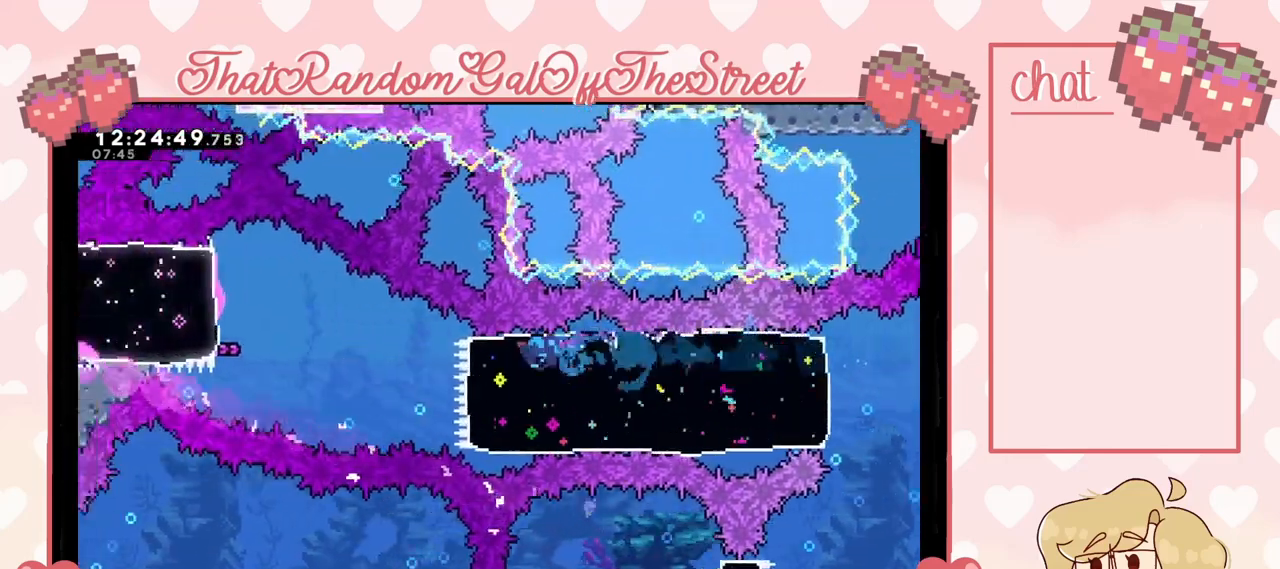
{"dt_ms": 500, "buttons": ["X"], "left_stick": "left", "right_stick": "center", "events": [[133, "A", "down"], [300, "A", "up"], [433, "X", "down"]]}
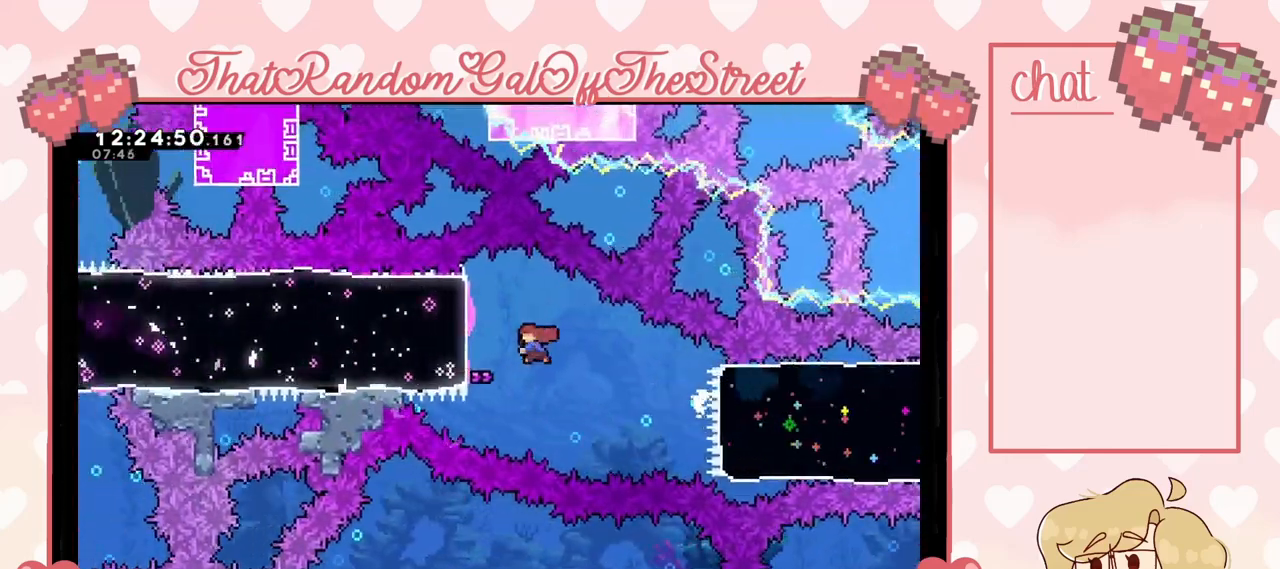
{"dt_ms": 1000, "buttons": [], "left_stick": "left", "right_stick": "center"}
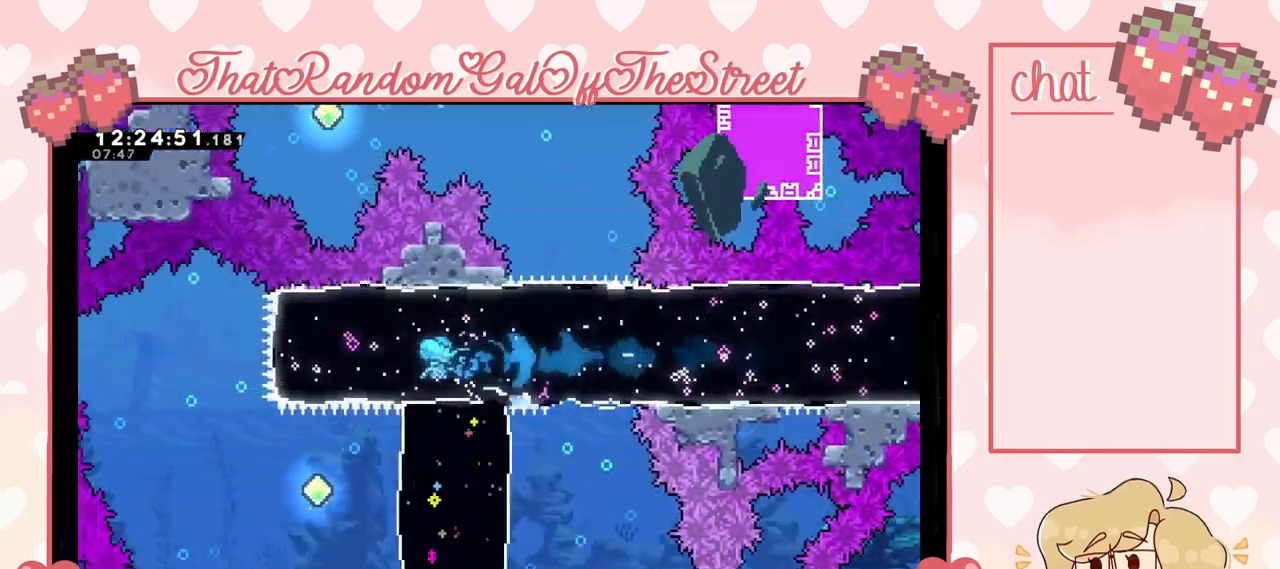
{"dt_ms": 500, "buttons": [], "left_stick": "center", "right_stick": "center", "events": [[333, "A", "down"], [433, "A", "up"], [500, "left_stick", "center"]]}
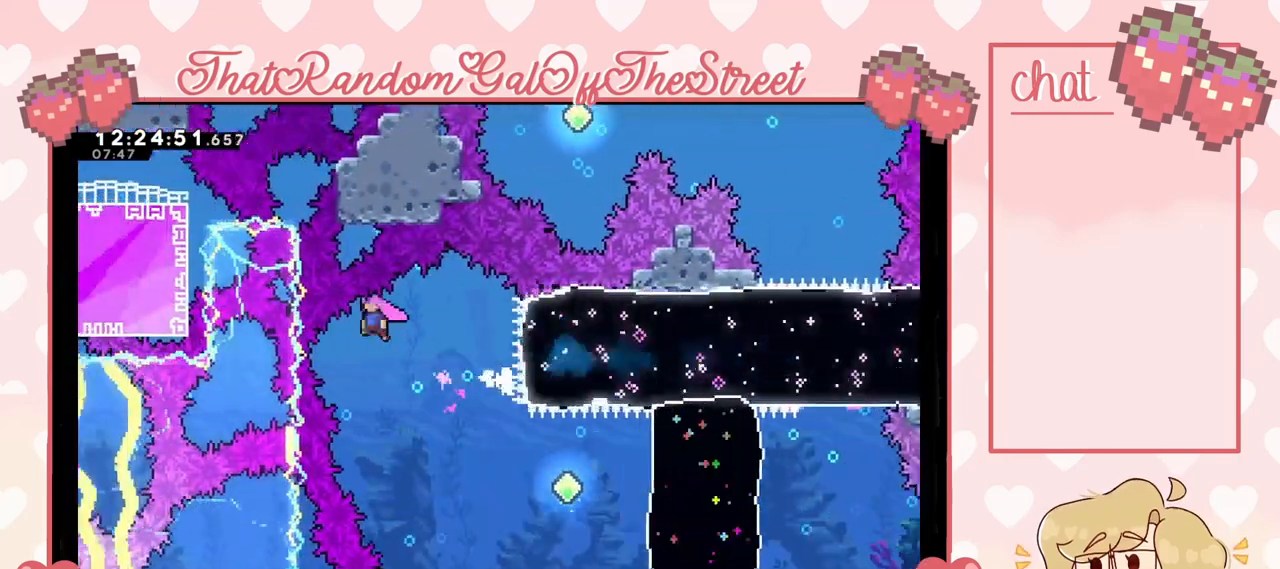
{"dt_ms": 500, "buttons": [], "left_stick": "right", "right_stick": "center", "events": [[67, "left_stick", "right"]]}
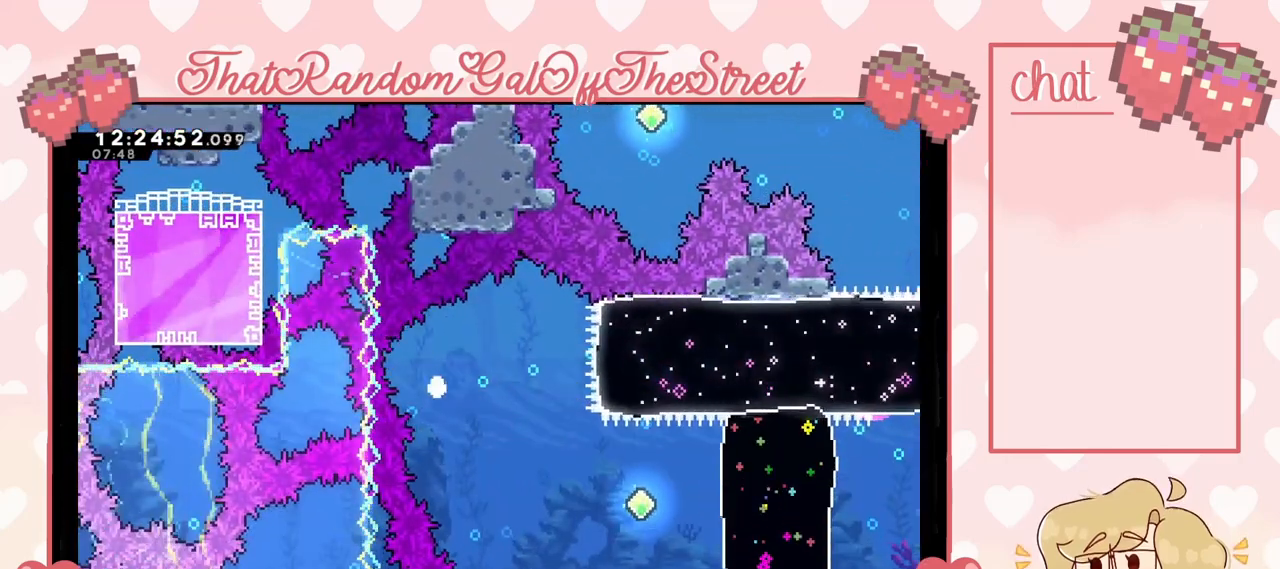
{"dt_ms": 500, "buttons": ["Y"], "left_stick": "center", "right_stick": "center", "events": [[67, "A", "down"], [67, "B", "down"], [67, "X", "down"], [67, "Y", "down"], [233, "A", "up"], [233, "B", "up"], [267, "X", "up"], [267, "Y", "up"], [333, "A", "down"], [333, "B", "down"], [333, "X", "down"], [333, "Y", "down"], [333, "left_stick", "center"], [467, "A", "up"], [467, "B", "up"], [467, "X", "up"]]}
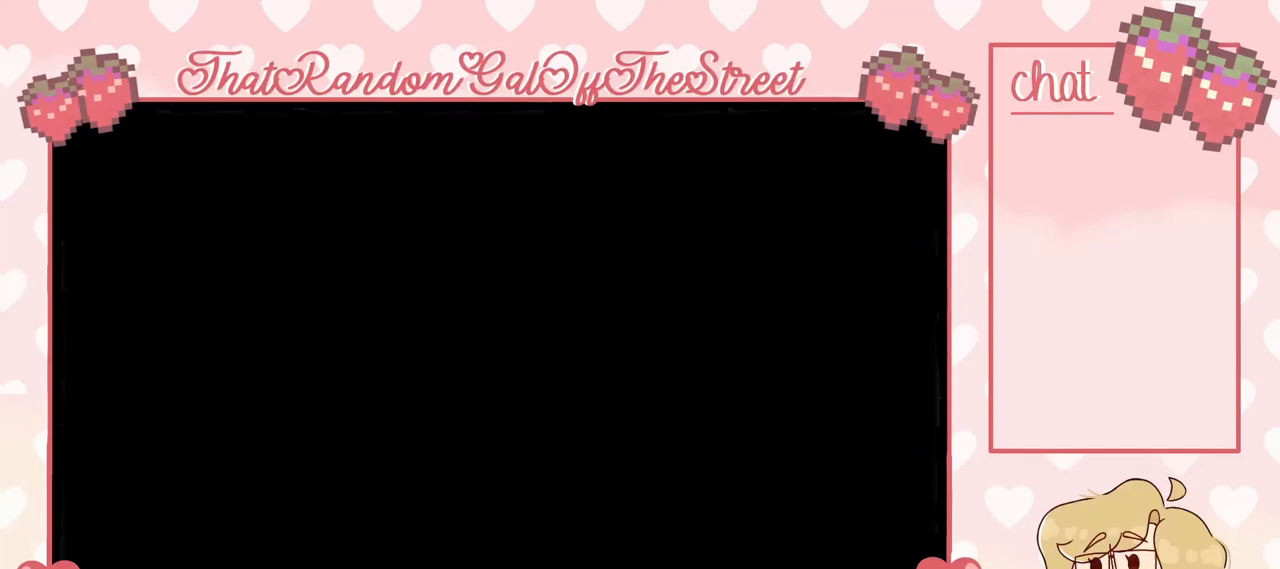
{"dt_ms": 500, "buttons": [], "left_stick": "center", "right_stick": "center", "events": [[67, "A", "down"], [67, "B", "down"], [67, "X", "down"], [233, "A", "up"], [233, "B", "up"], [233, "X", "up"], [267, "Y", "up"]]}
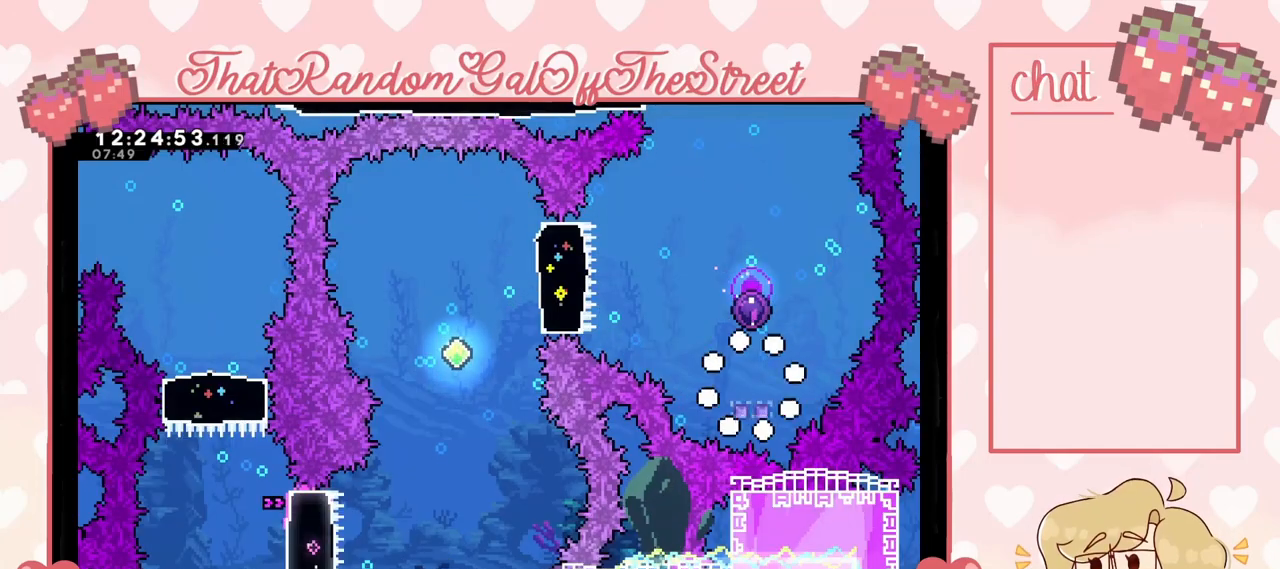
{"dt_ms": 500, "buttons": [], "left_stick": "center", "right_stick": "center", "events": []}
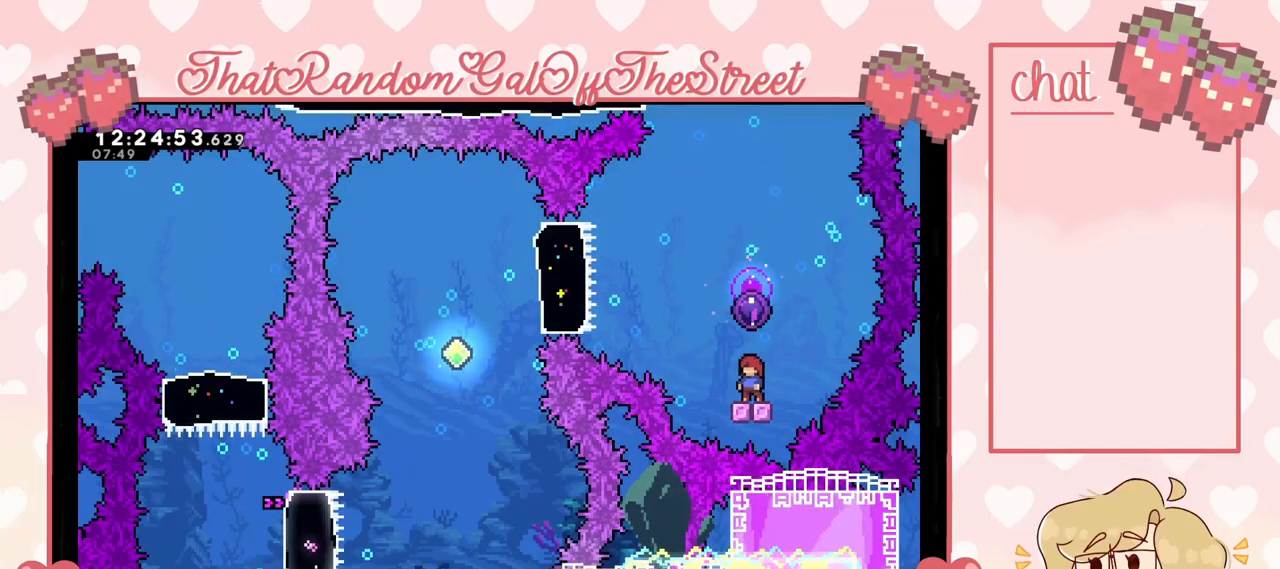
{"dt_ms": 500, "buttons": [], "left_stick": "center", "right_stick": "center", "events": []}
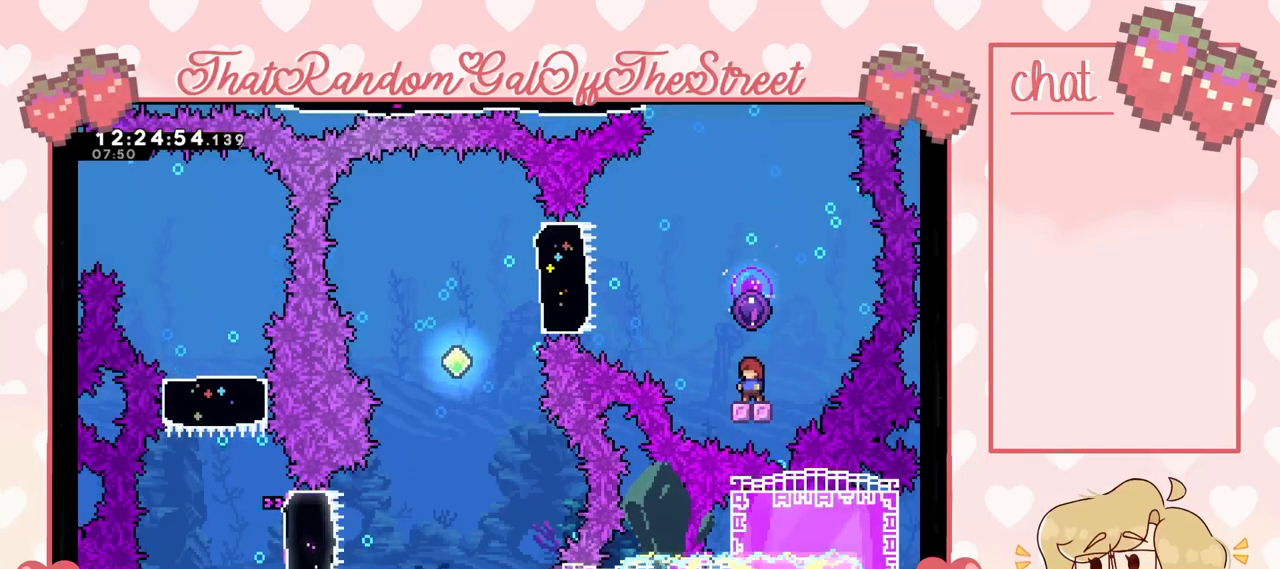
{"dt_ms": 500, "buttons": [], "left_stick": "up", "right_stick": "center", "events": [[167, "left_stick", "up"], [200, "A", "down"], [500, "A", "up"]]}
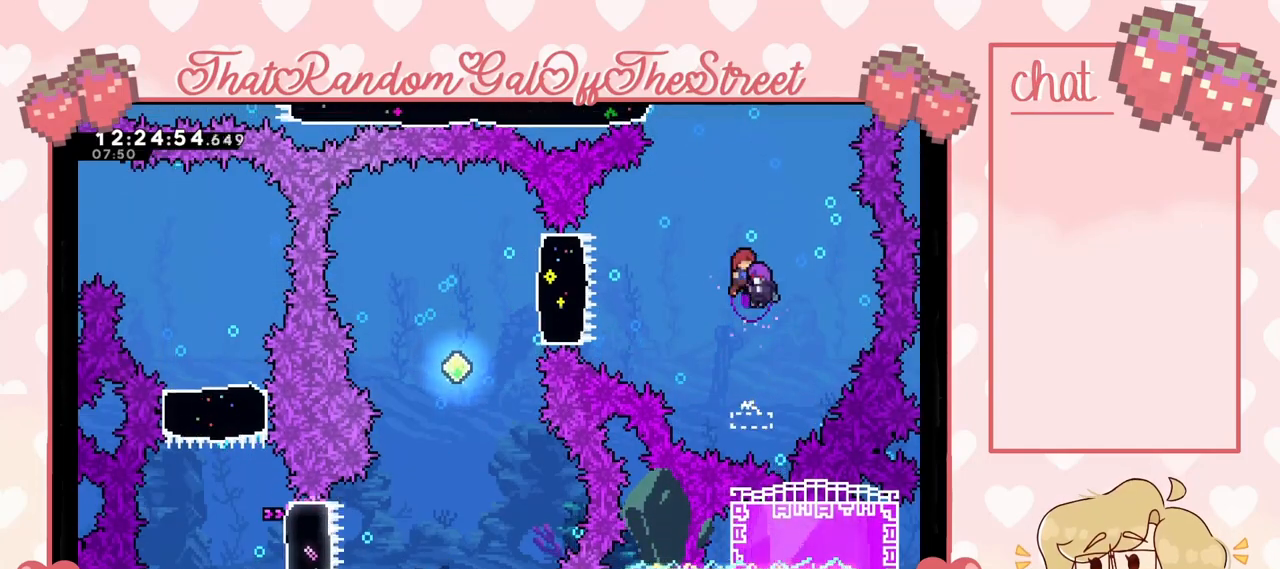
{"dt_ms": 500, "buttons": [], "left_stick": "up", "right_stick": "center", "events": []}
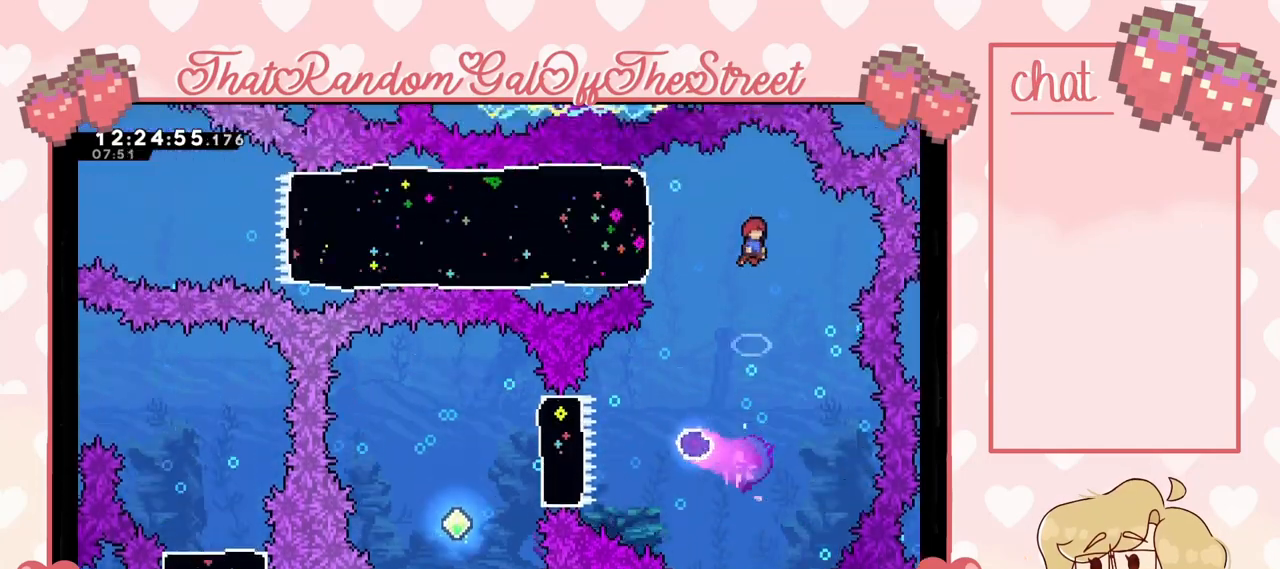
{"dt_ms": 500, "buttons": ["X"], "left_stick": "left", "right_stick": "center", "events": [[400, "left_stick", "up-left"], [467, "X", "down"], [500, "left_stick", "left"]]}
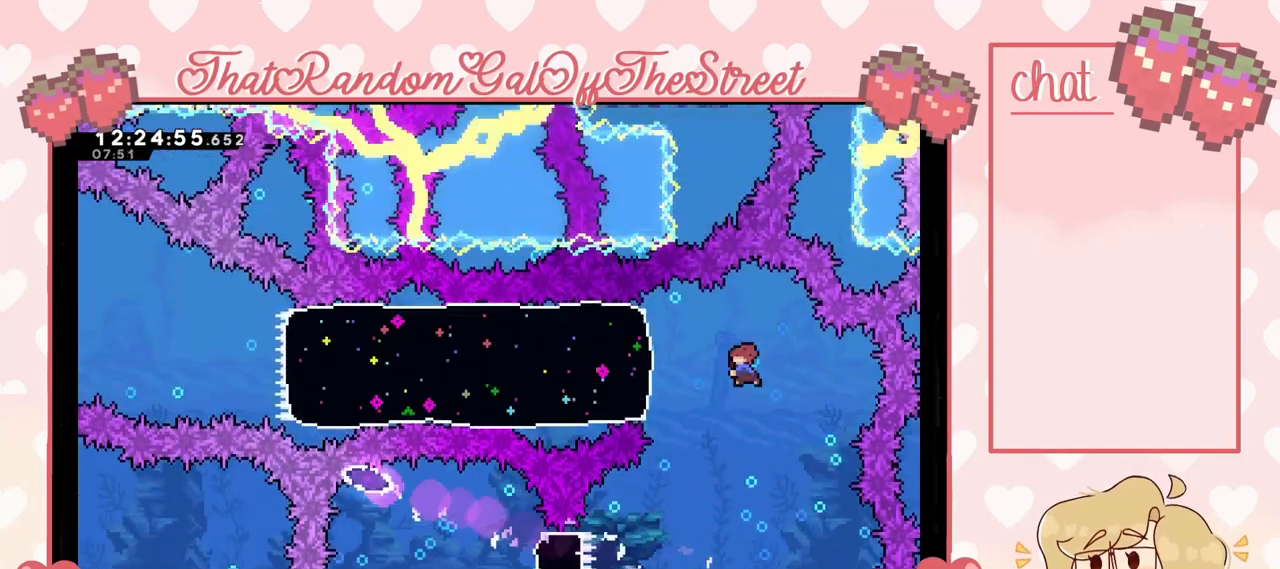
{"dt_ms": 500, "buttons": [], "left_stick": "left", "right_stick": "center", "events": [[133, "X", "up"]]}
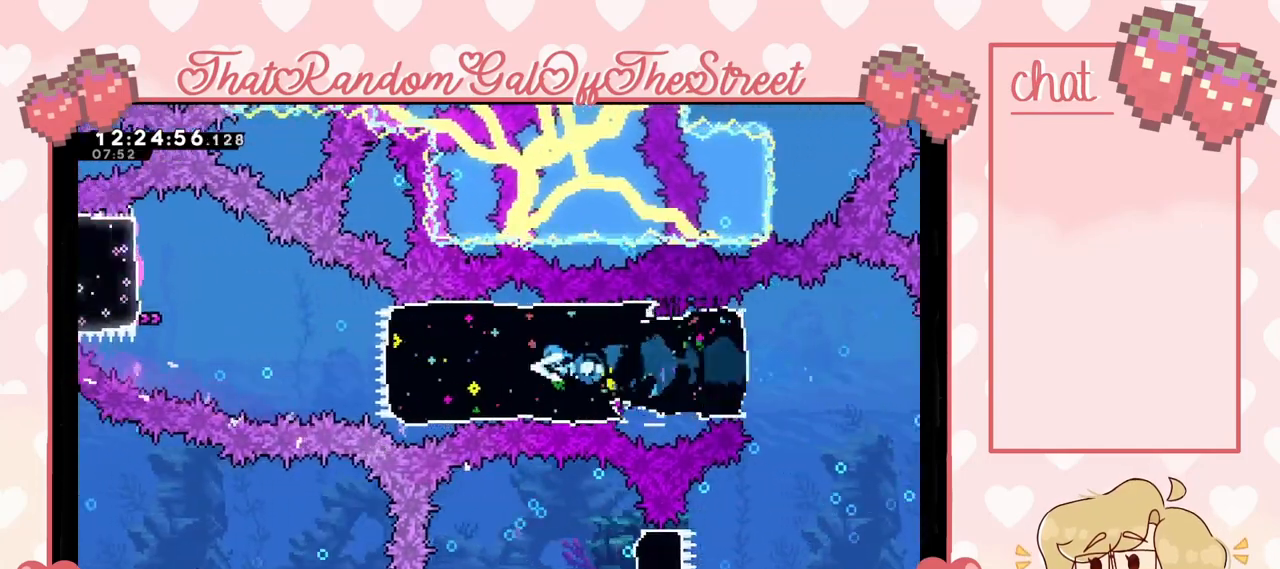
{"dt_ms": 500, "buttons": ["A"], "left_stick": "left", "right_stick": "center", "events": [[300, "A", "down"]]}
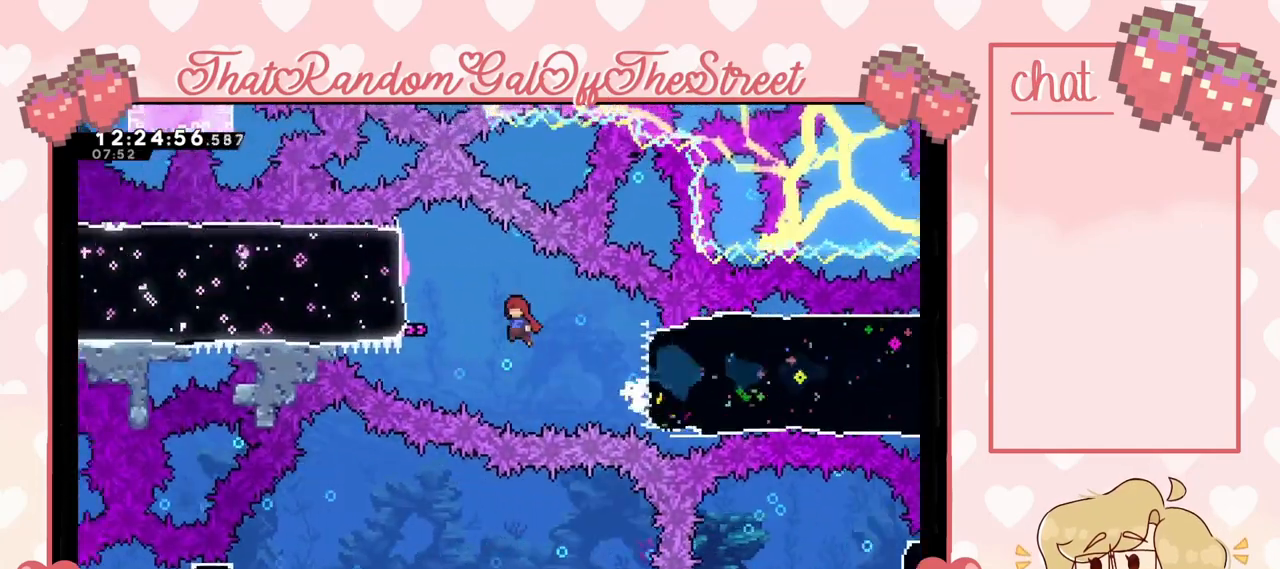
{"dt_ms": 500, "buttons": [], "left_stick": "left", "right_stick": "center", "events": [[133, "A", "up"], [233, "X", "down"], [367, "X", "up"]]}
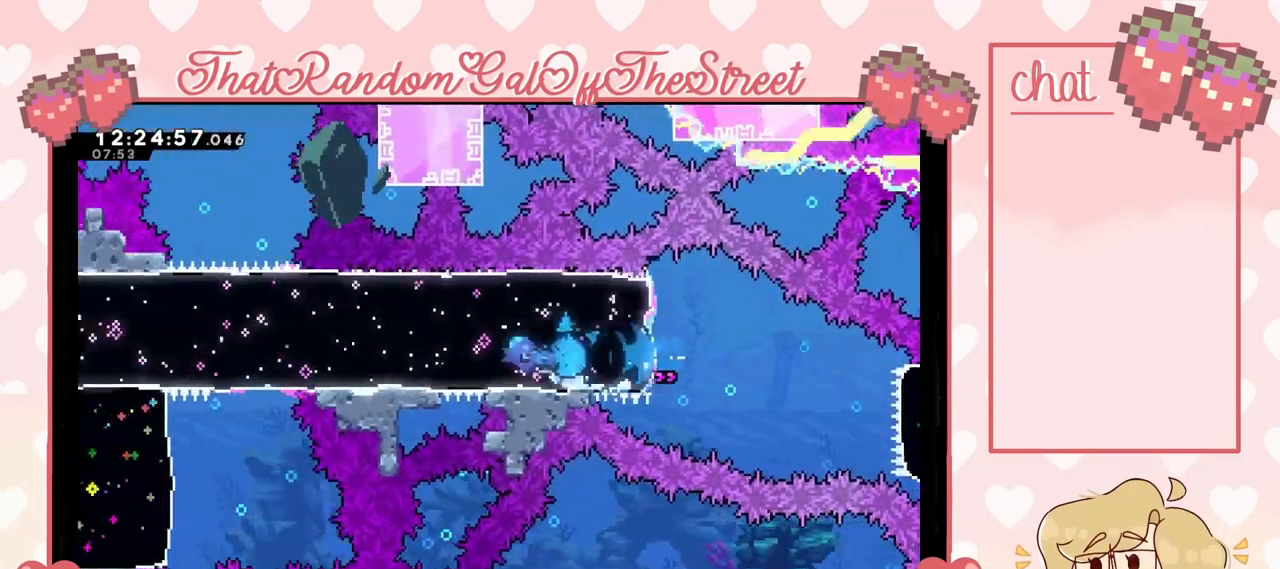
{"dt_ms": 500, "buttons": [], "left_stick": "left", "right_stick": "center", "events": []}
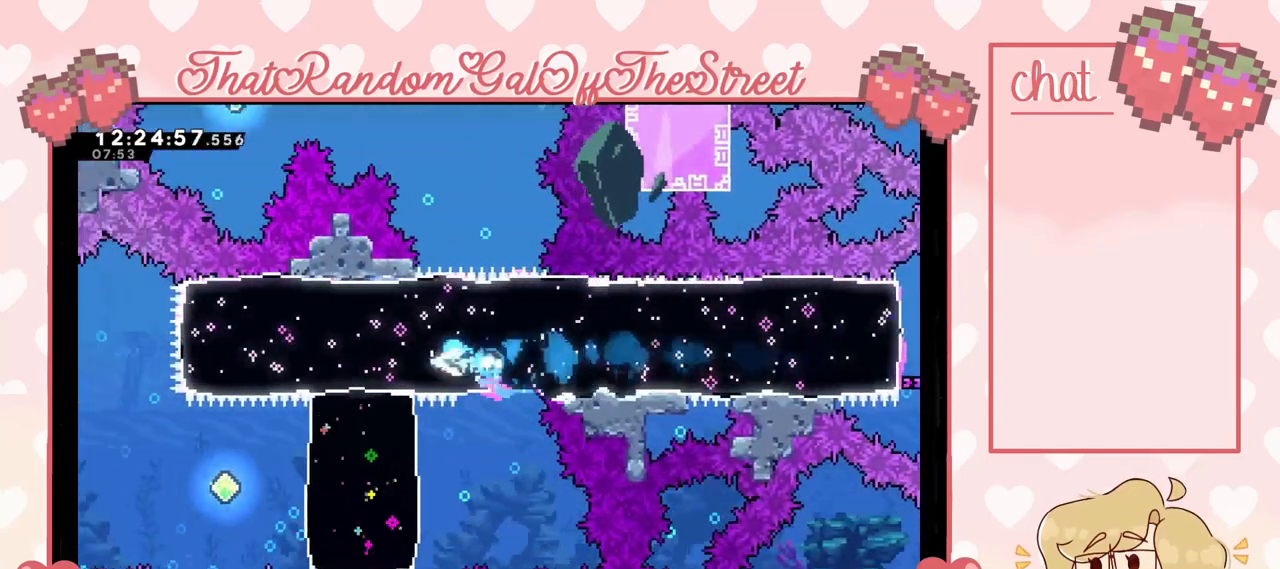
{"dt_ms": 500, "buttons": [], "left_stick": "center", "right_stick": "center", "events": [[467, "left_stick", "center"]]}
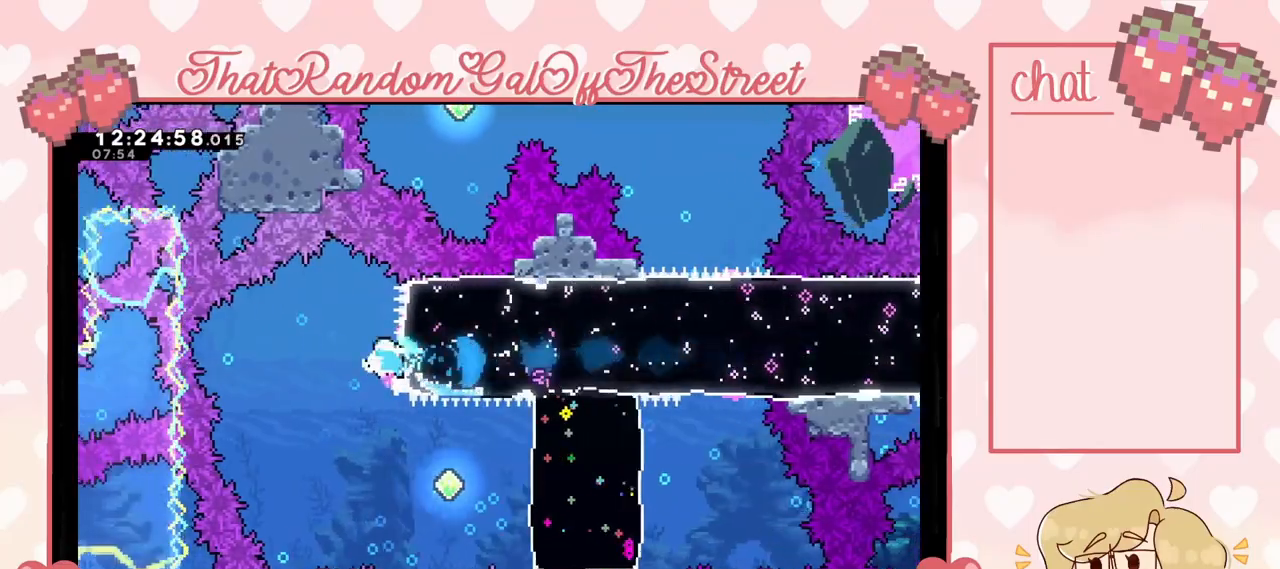
{"dt_ms": 500, "buttons": ["X"], "left_stick": "right", "right_stick": "center", "events": [[67, "left_stick", "right"], [433, "X", "down"]]}
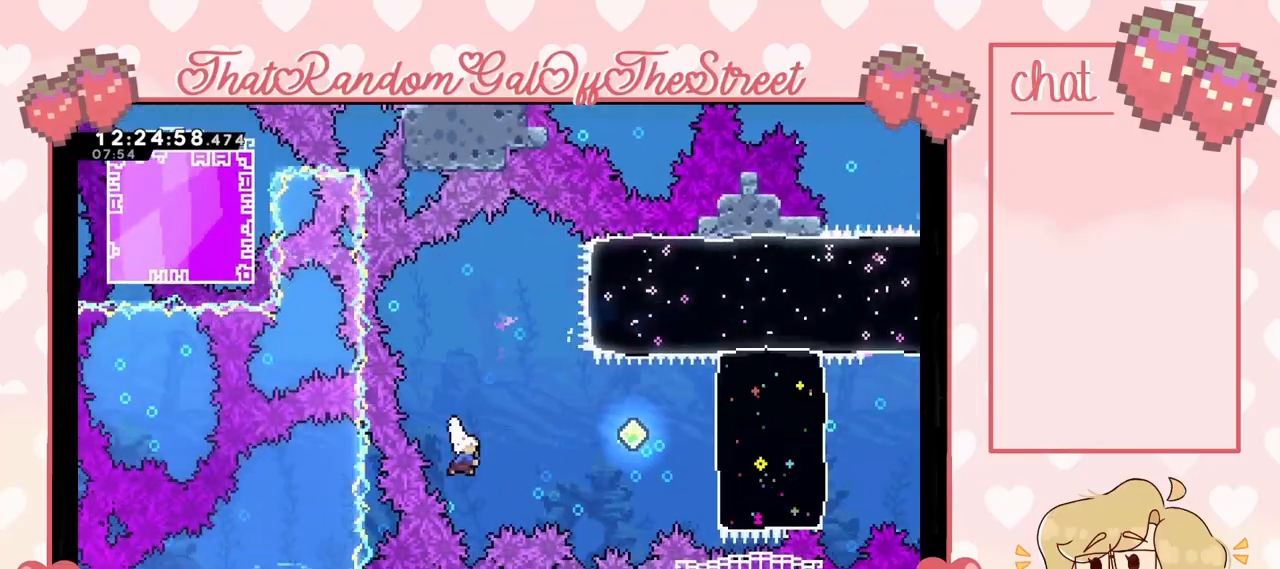
{"dt_ms": 500, "buttons": [], "left_stick": "right", "right_stick": "center", "events": [[100, "X", "up"], [300, "X", "down"], [433, "X", "up"]]}
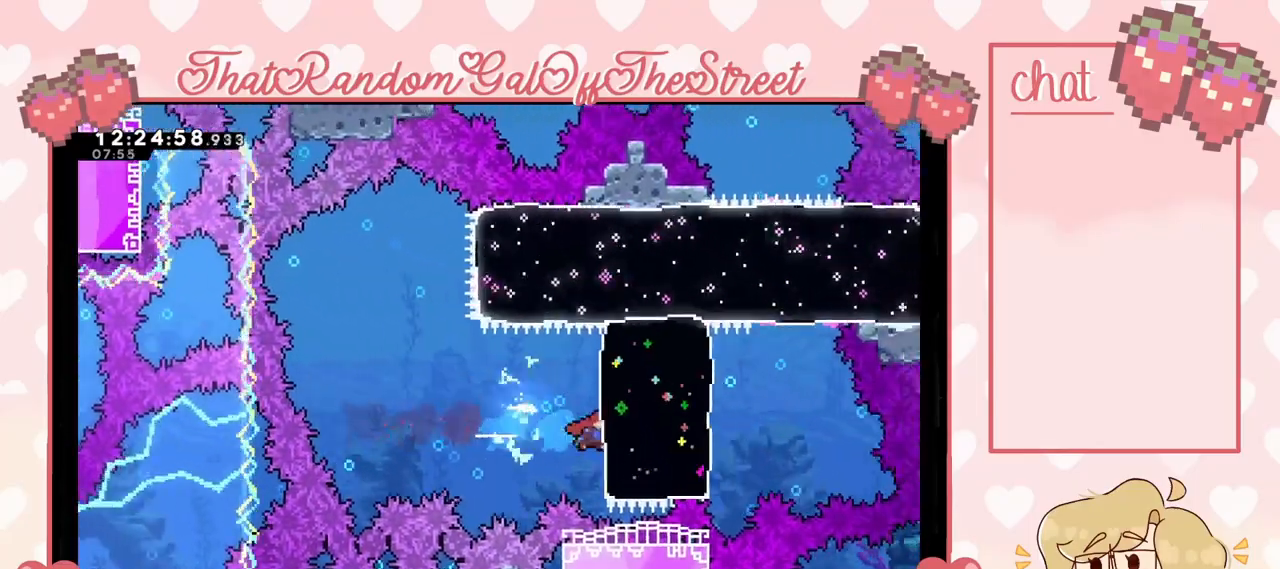
{"dt_ms": 500, "buttons": [], "left_stick": "left", "right_stick": "center", "events": [[233, "left_stick", "left"], [333, "X", "down"], [467, "X", "up"]]}
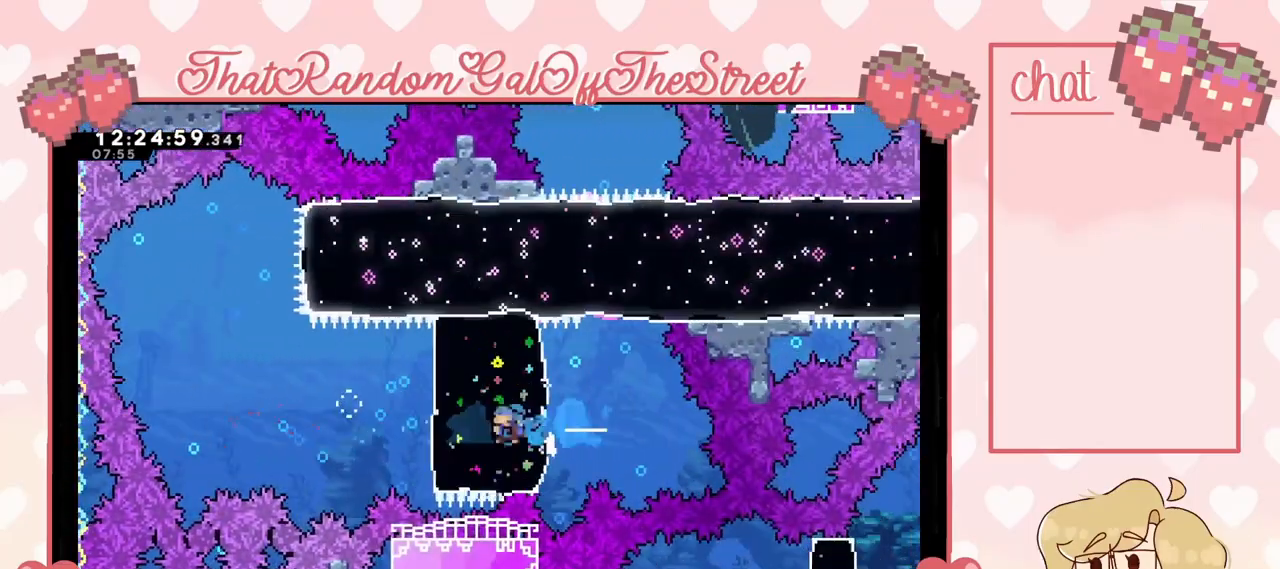
{"dt_ms": 500, "buttons": [], "left_stick": "right", "right_stick": "center", "events": [[167, "left_stick", "center"], [233, "left_stick", "right"], [333, "X", "down"], [433, "X", "up"]]}
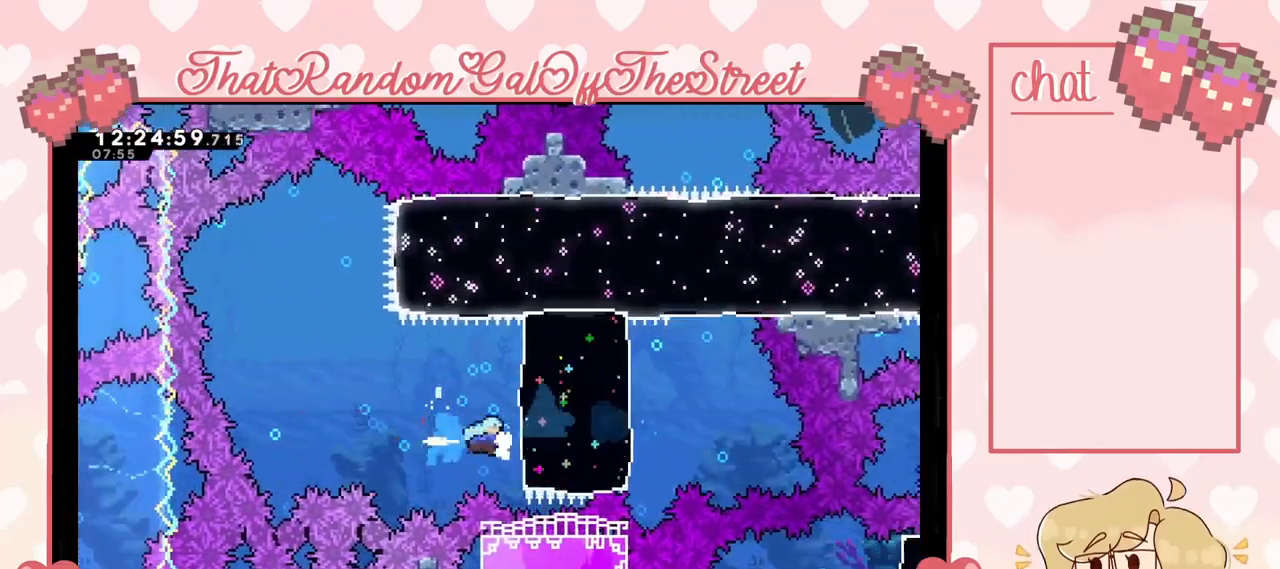
{"dt_ms": 500, "buttons": [], "left_stick": "left", "right_stick": "center", "events": [[133, "left_stick", "center"], [200, "left_stick", "left"], [300, "X", "down"], [433, "X", "up"]]}
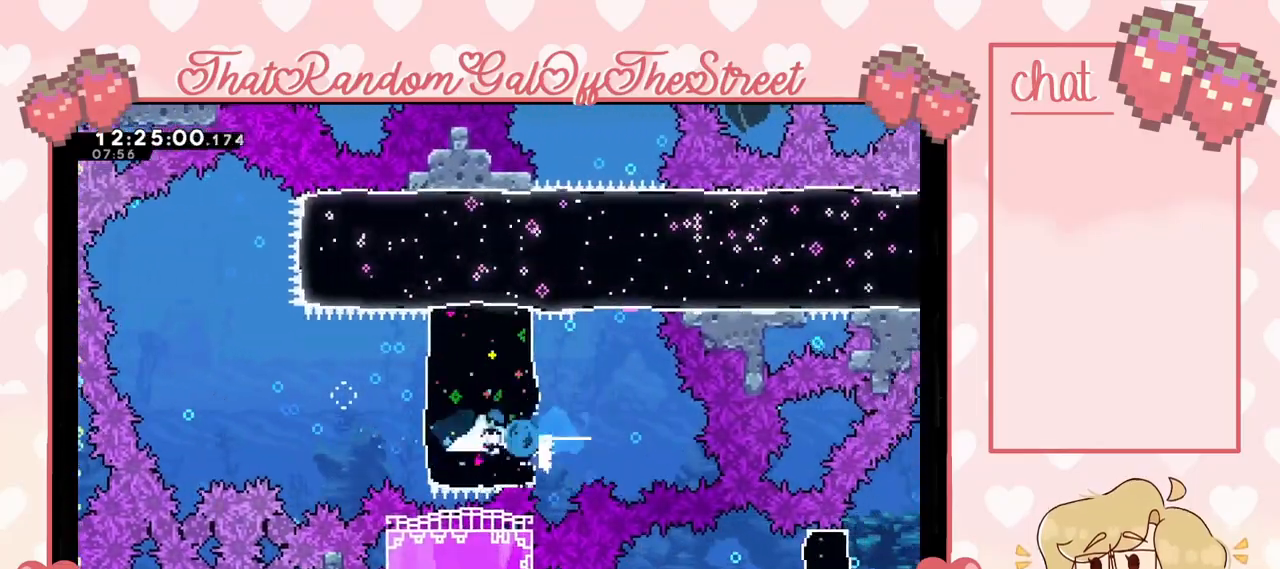
{"dt_ms": 500, "buttons": [], "left_stick": "right", "right_stick": "center", "events": [[67, "left_stick", "center"], [133, "left_stick", "right"], [233, "X", "down"], [400, "X", "up"]]}